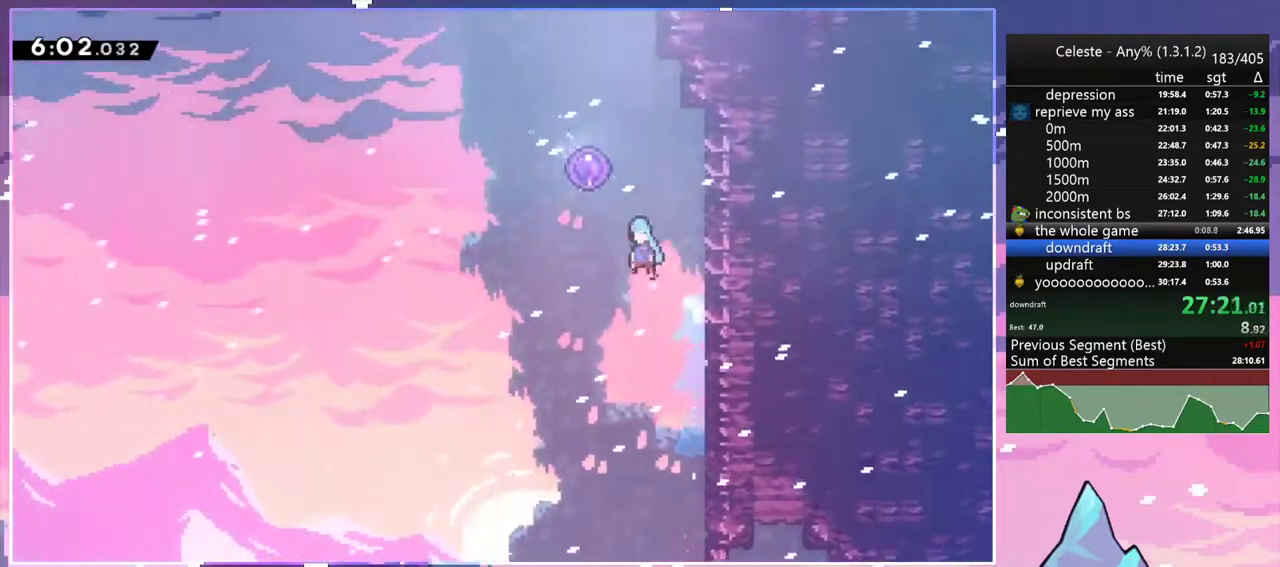
Gameplay with keyboard; each line is a JSON object with the keys held at the frame after it. "events" lists presses ("down") and releases ("up") of "dash", "down", "grab", "jump", "jump2", "left", "menu", "right", "skip" and "up" between this image and that frame as [ms after this image, input, new state], when the widget could be followed in between. No other keys are recorded. Mouse input is not recorded. Key names are as the overlay labels them; some are game actions (e.g. jump) rather than physical keys.
{"keys": [], "events": [[33, "dash", "up"], [33, "up", "up"], [183, "left", "up"], [233, "jump2", "up"]]}
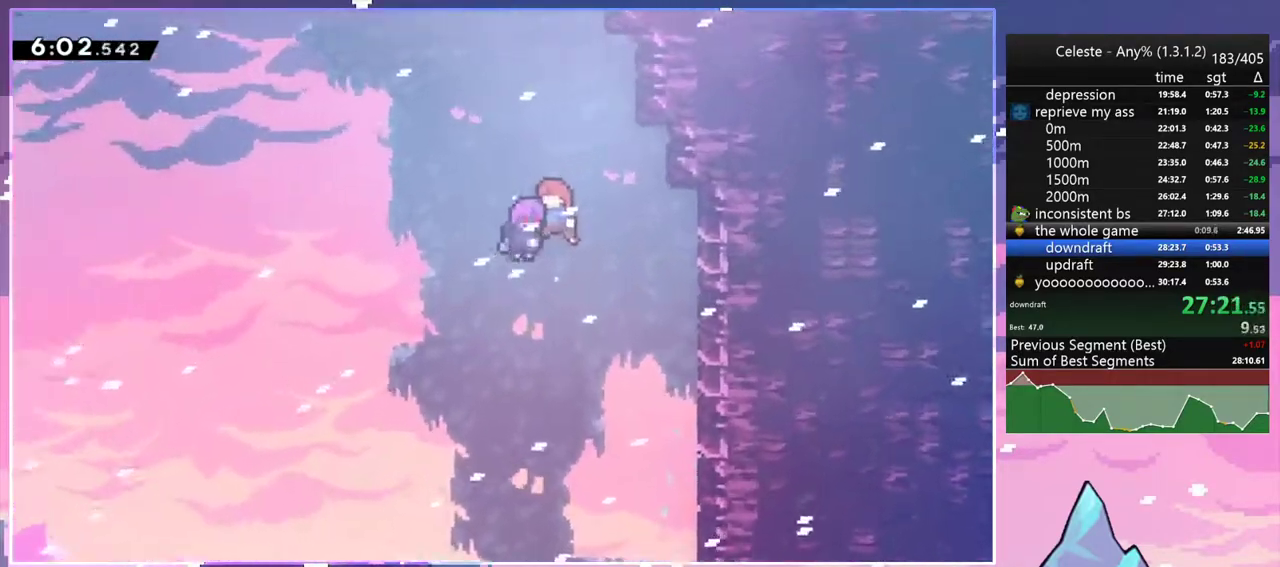
{"keys": [], "events": []}
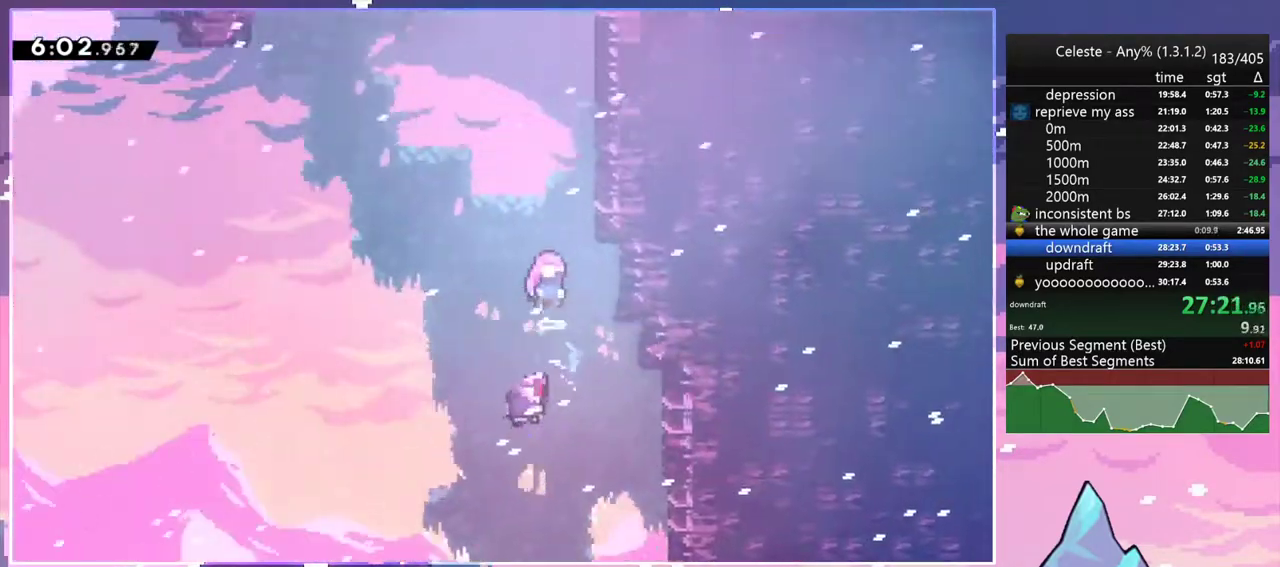
{"keys": [], "events": []}
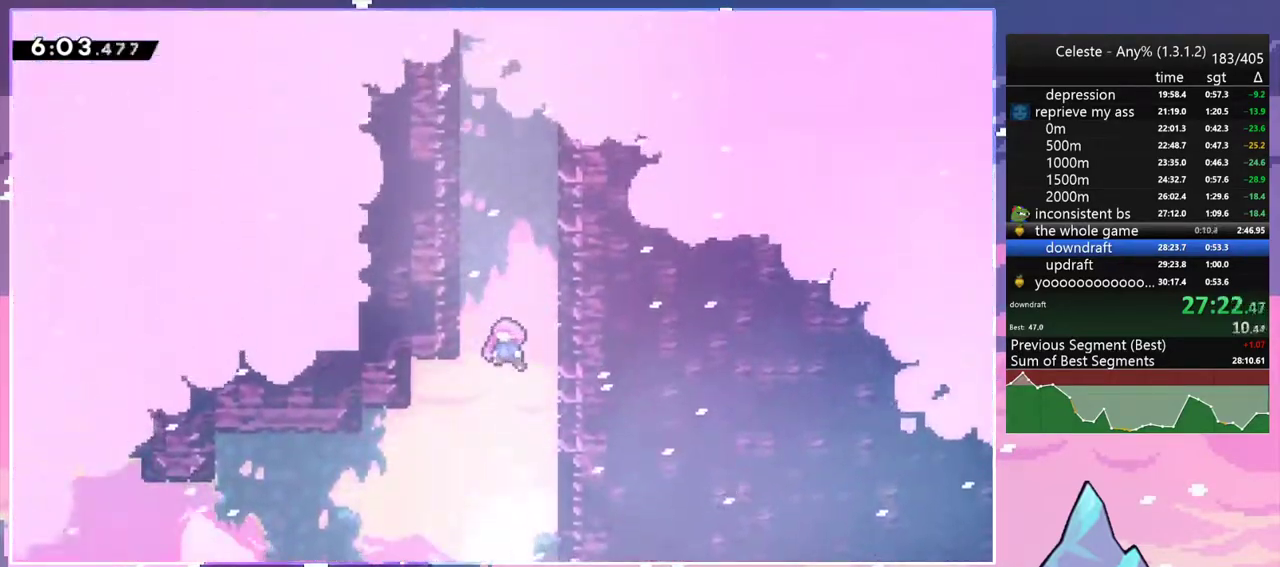
{"keys": [], "events": []}
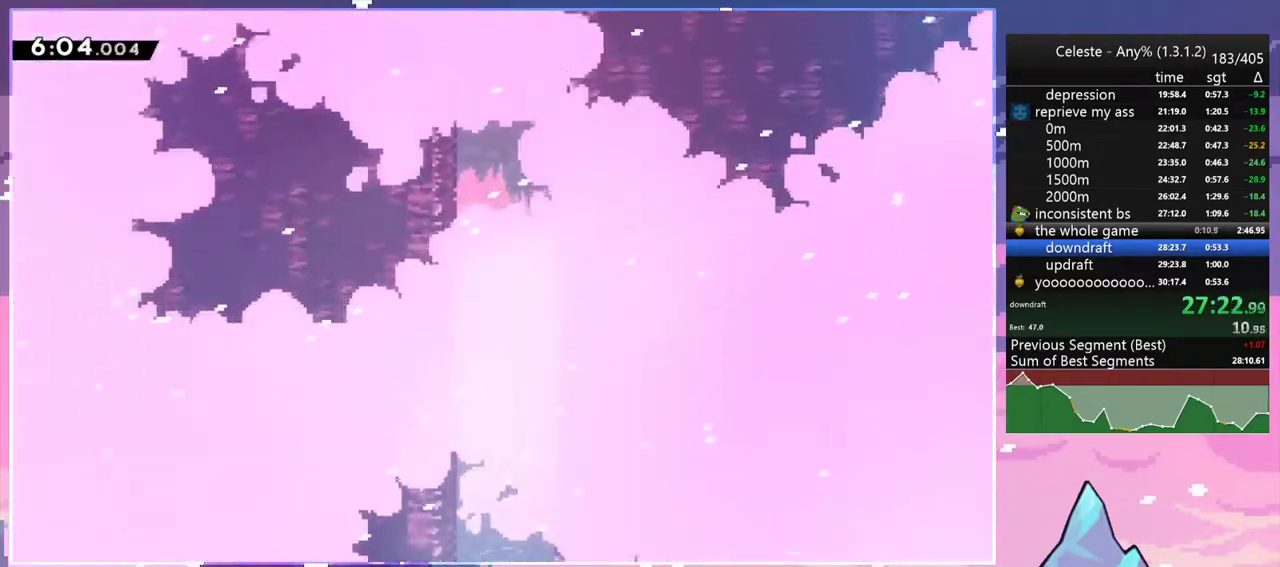
{"keys": [], "events": []}
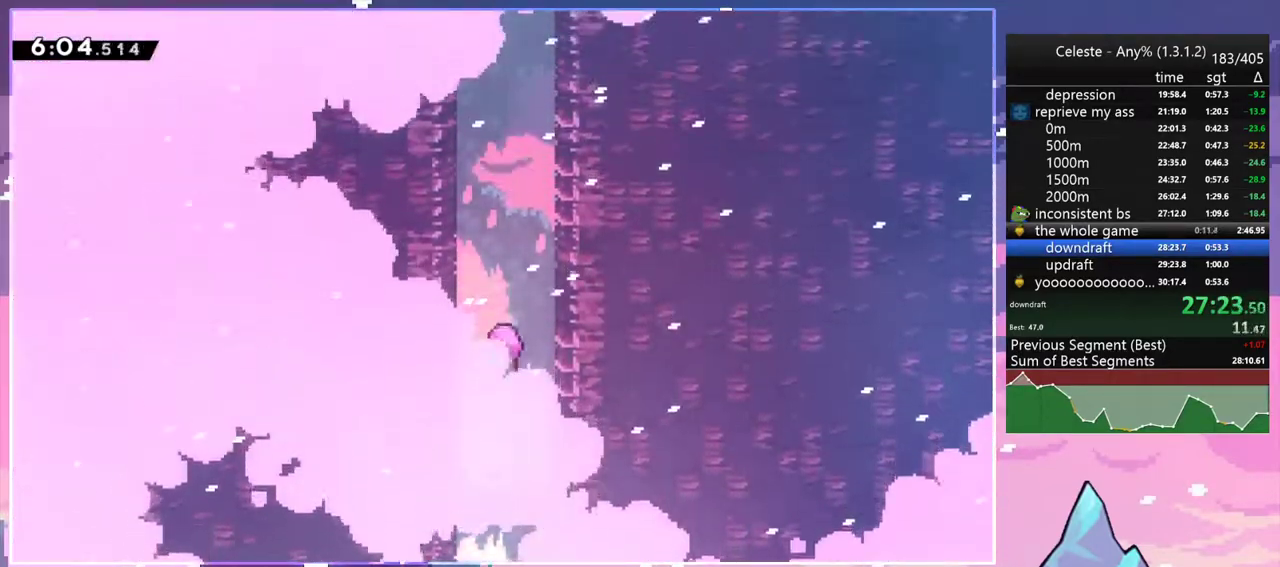
{"keys": [], "events": []}
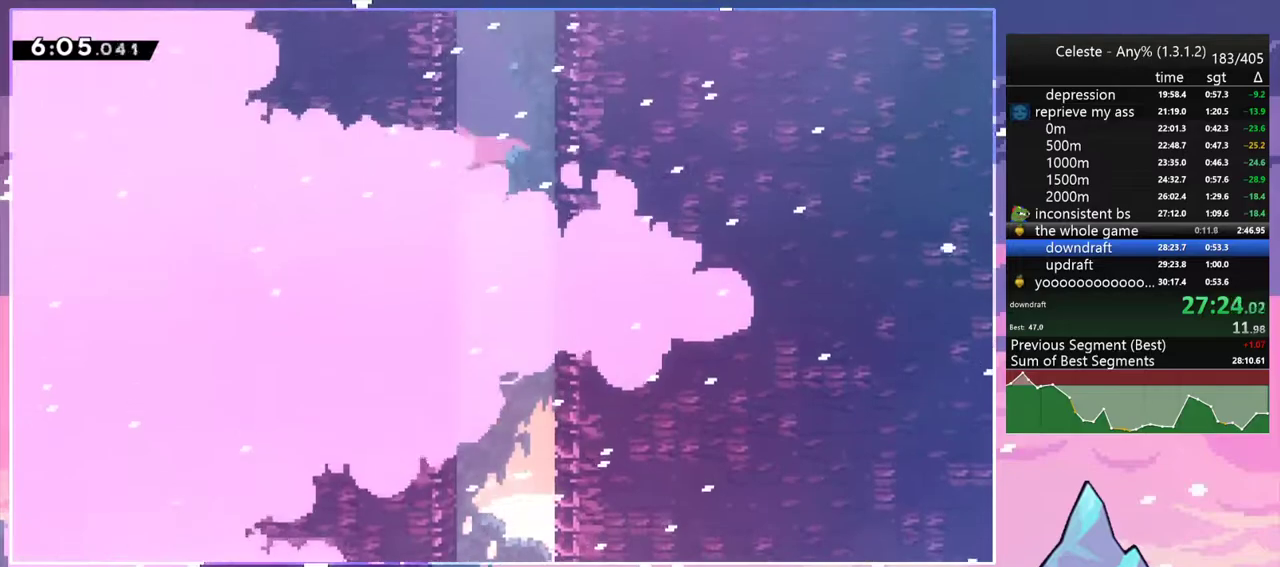
{"keys": [], "events": []}
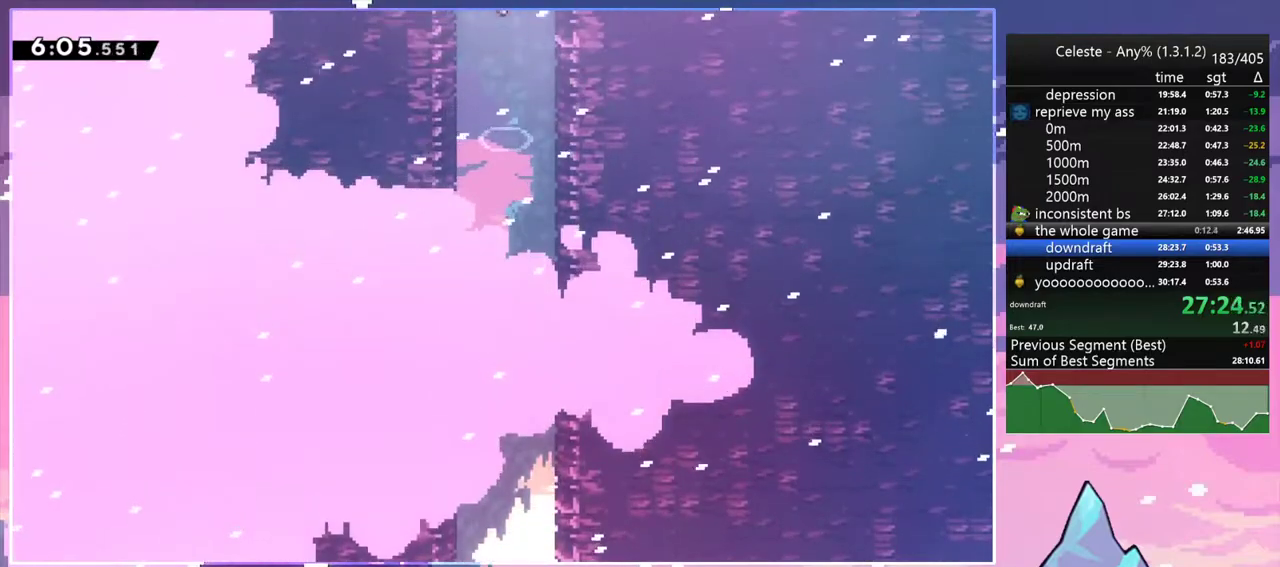
{"keys": [], "events": []}
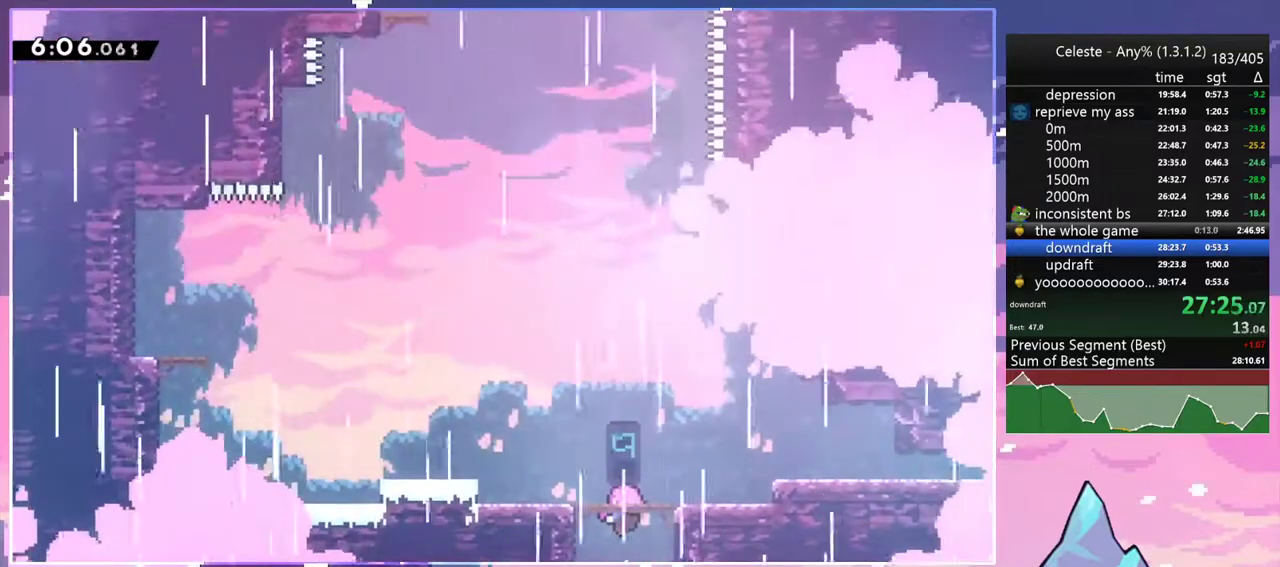
{"keys": [], "events": []}
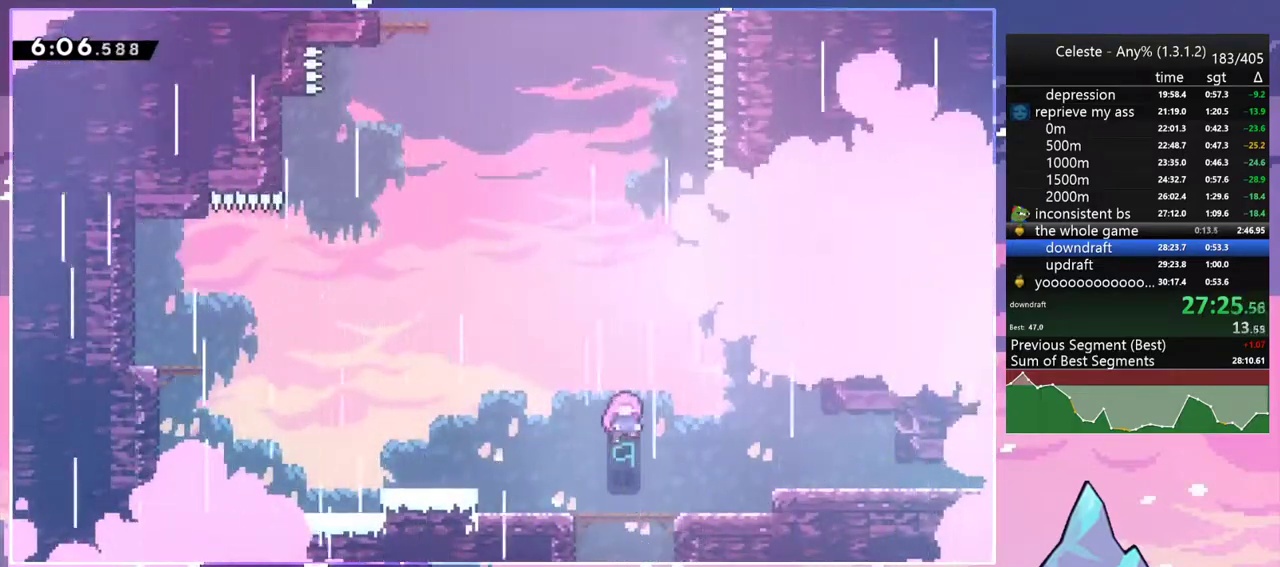
{"keys": [], "events": []}
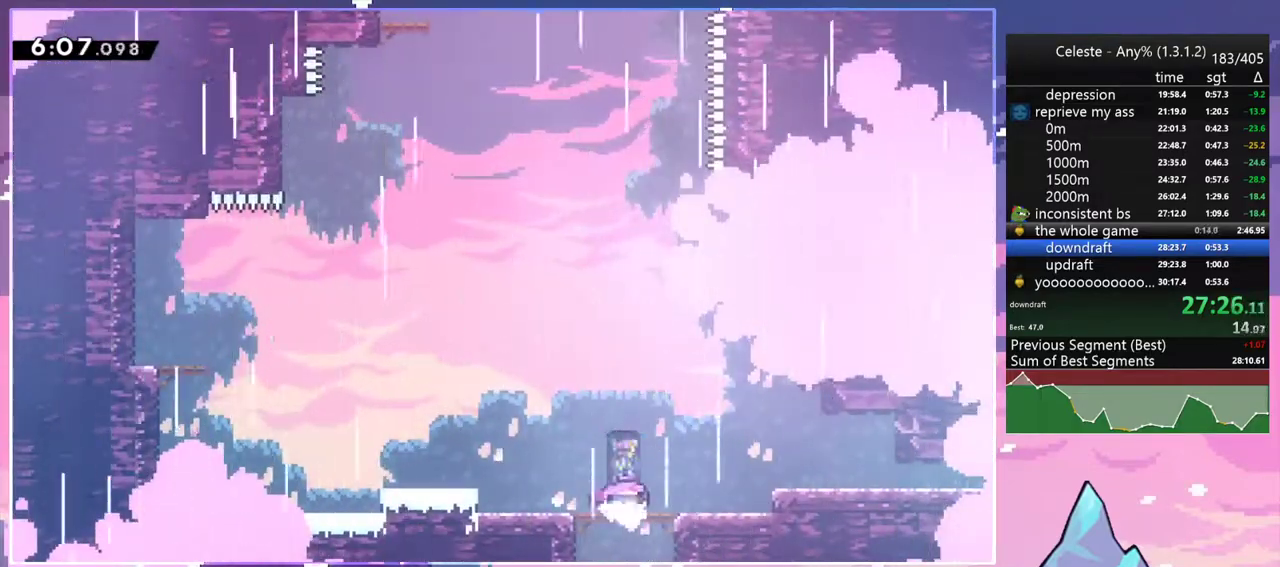
{"keys": [], "events": []}
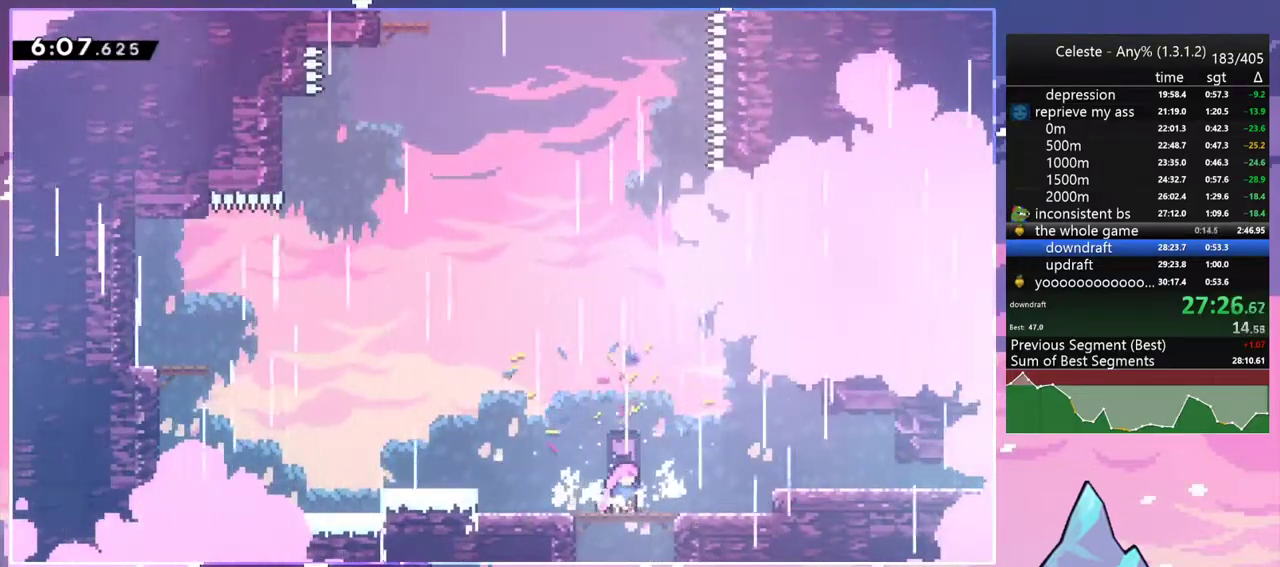
{"keys": ["dash", "left", "up"], "events": [[33, "dash", "down"], [33, "left", "down"], [217, "jump2", "down"], [217, "up", "down"], [300, "dash", "up"], [400, "dash", "down"], [450, "jump2", "up"]]}
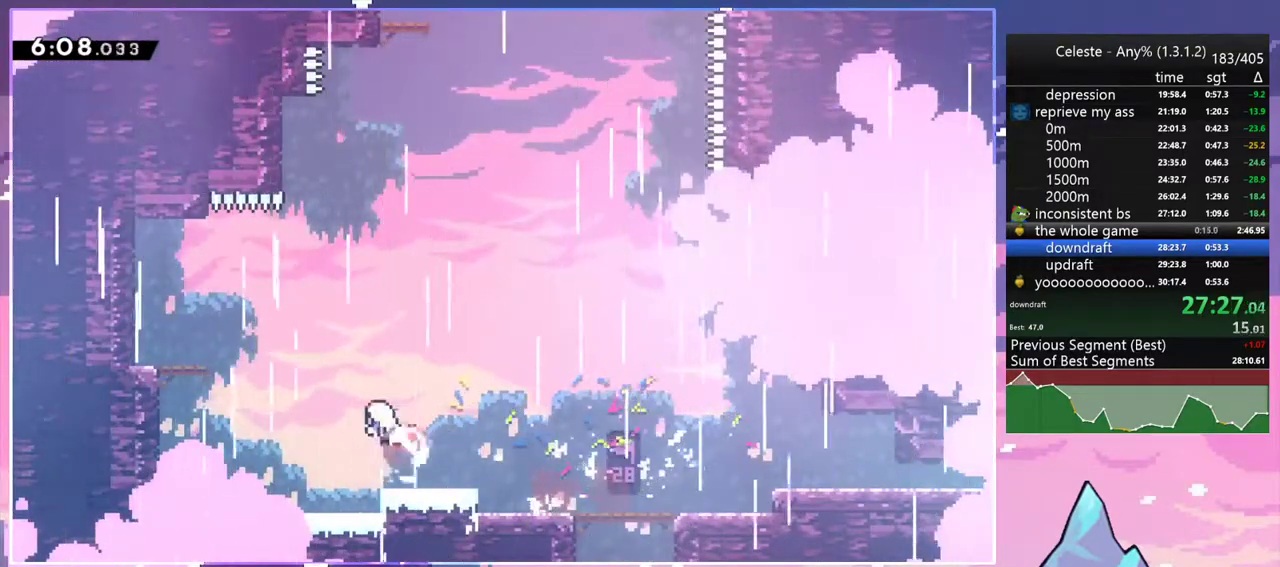
{"keys": ["jump2", "right"], "events": [[33, "up", "up"], [83, "dash", "up"], [183, "dash", "down"], [367, "jump2", "down"], [367, "right", "down"], [417, "dash", "up"], [417, "left", "up"]]}
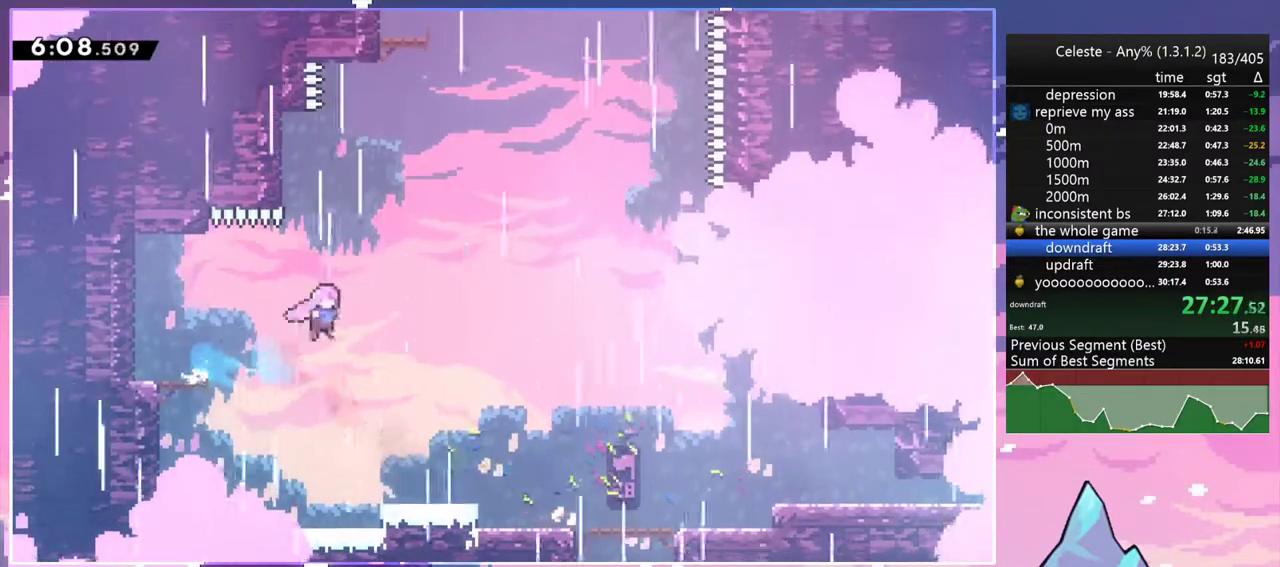
{"keys": ["dash", "grab", "up"], "events": [[100, "up", "down"], [150, "dash", "down"], [150, "right", "up"], [200, "jump2", "up"], [283, "dash", "up"], [383, "dash", "down"], [483, "grab", "down"]]}
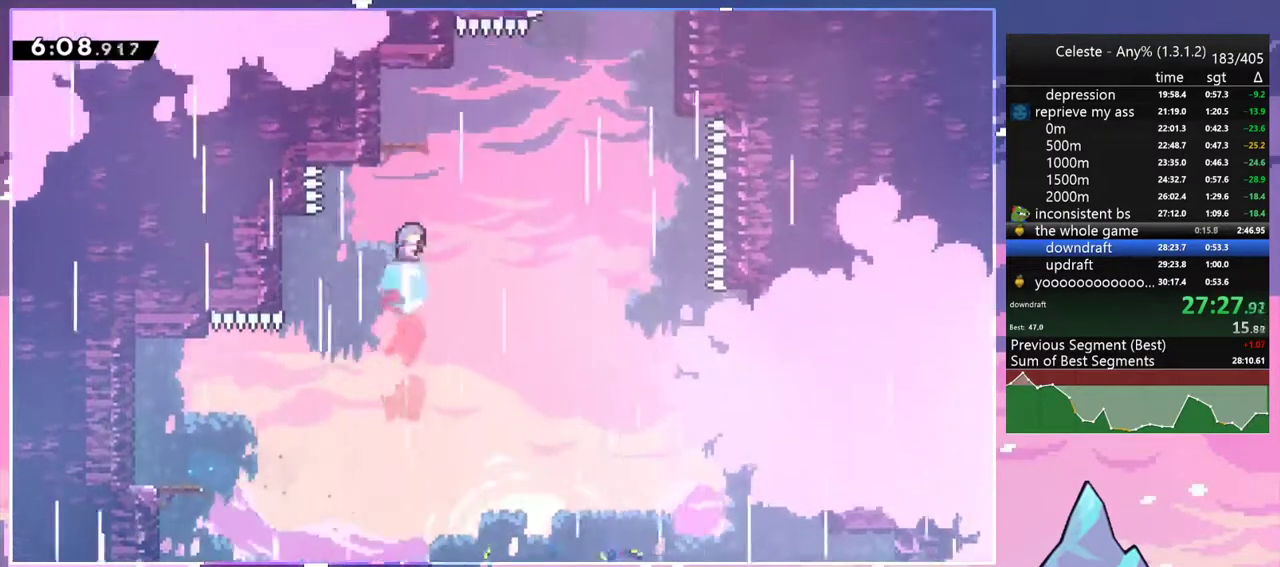
{"keys": ["dash", "right"], "events": [[117, "left", "down"], [167, "jump2", "down"], [217, "dash", "up"], [267, "grab", "up"], [267, "jump2", "up"], [300, "left", "up"], [300, "up", "up"], [450, "dash", "down"], [450, "right", "down"]]}
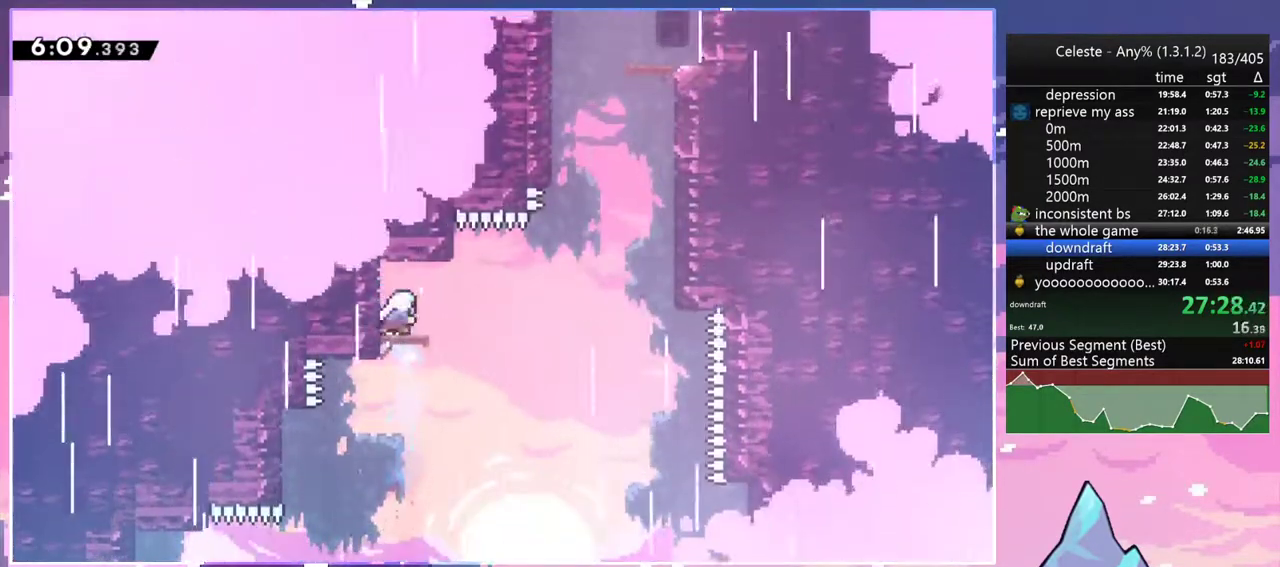
{"keys": ["dash", "up"], "events": [[50, "jump2", "down"], [133, "dash", "up"], [183, "up", "down"], [233, "right", "up"], [283, "dash", "down"], [283, "jump2", "up"]]}
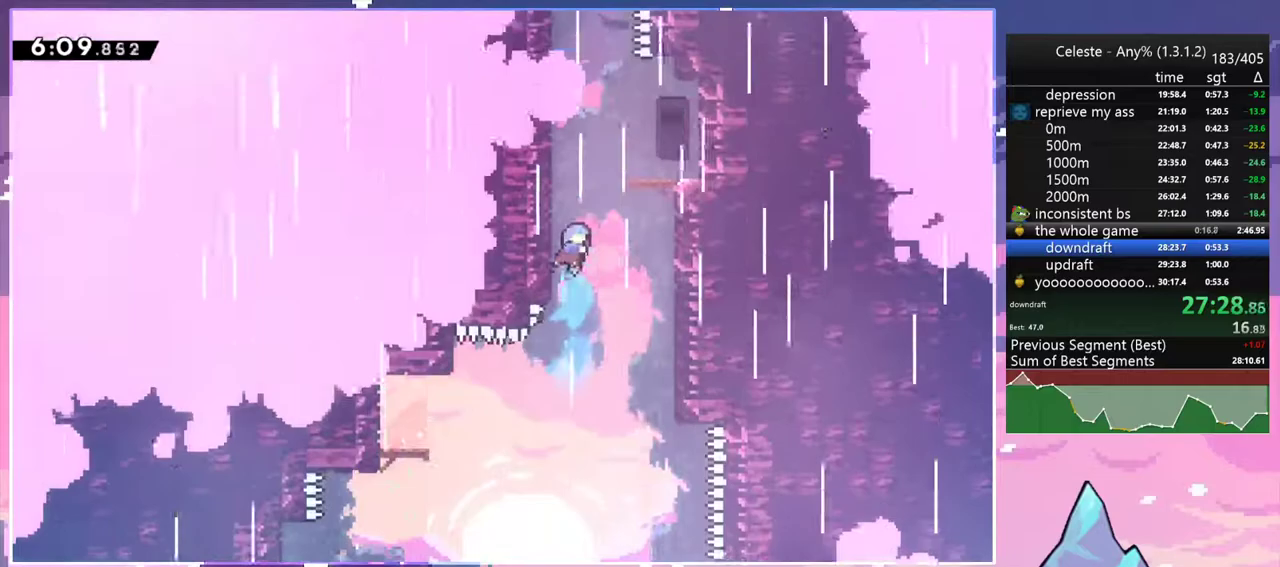
{"keys": ["dash", "up"], "events": [[17, "jump2", "down"], [50, "right", "down"], [150, "dash", "up"], [150, "jump2", "up"], [200, "right", "up"], [383, "dash", "down"]]}
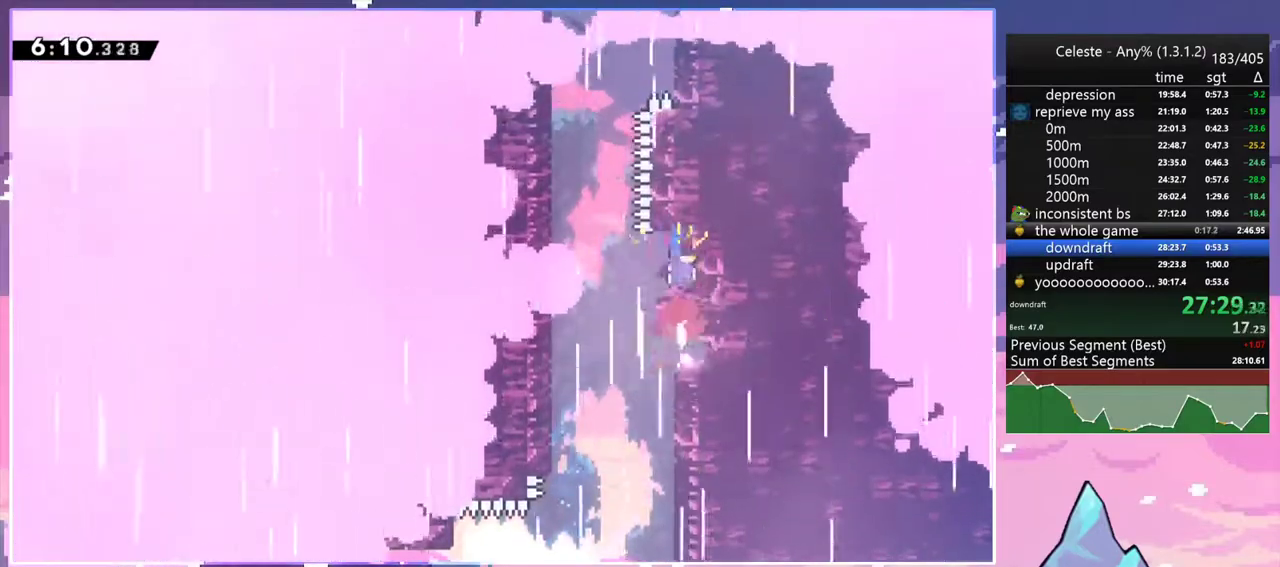
{"keys": ["dash", "up"], "events": [[67, "jump2", "down"], [67, "left", "down"], [67, "up", "up"], [117, "dash", "up"], [300, "dash", "down"], [300, "up", "down"], [350, "jump2", "up"], [350, "left", "up"]]}
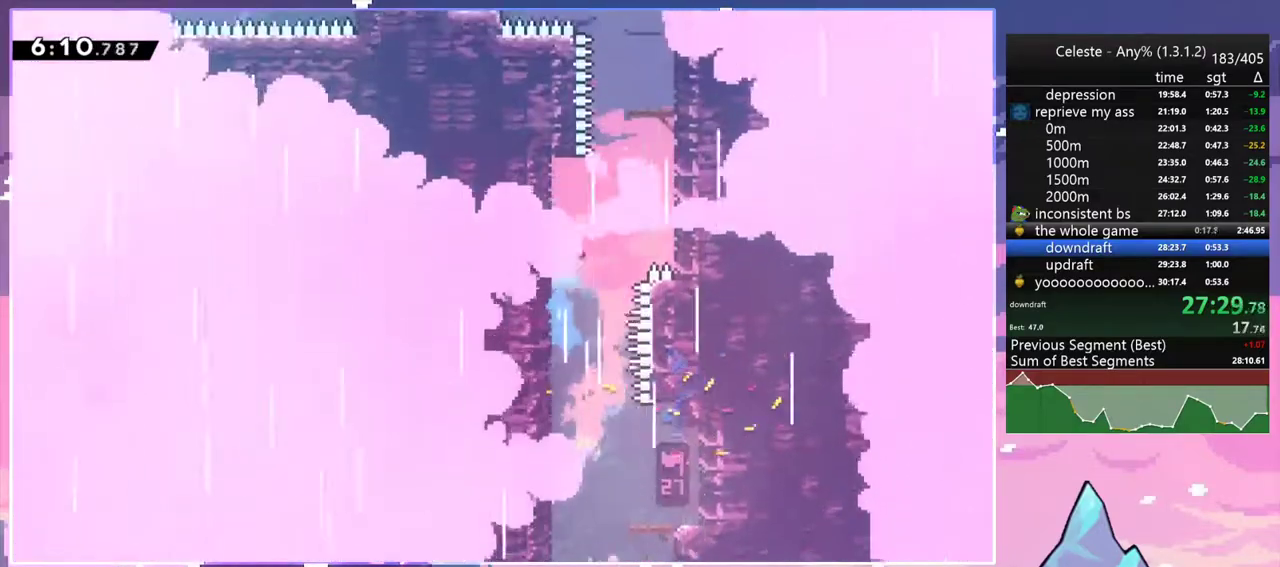
{"keys": [], "events": [[83, "jump2", "down"], [133, "right", "down"], [233, "dash", "up"], [283, "jump2", "up"], [317, "up", "up"], [367, "right", "up"]]}
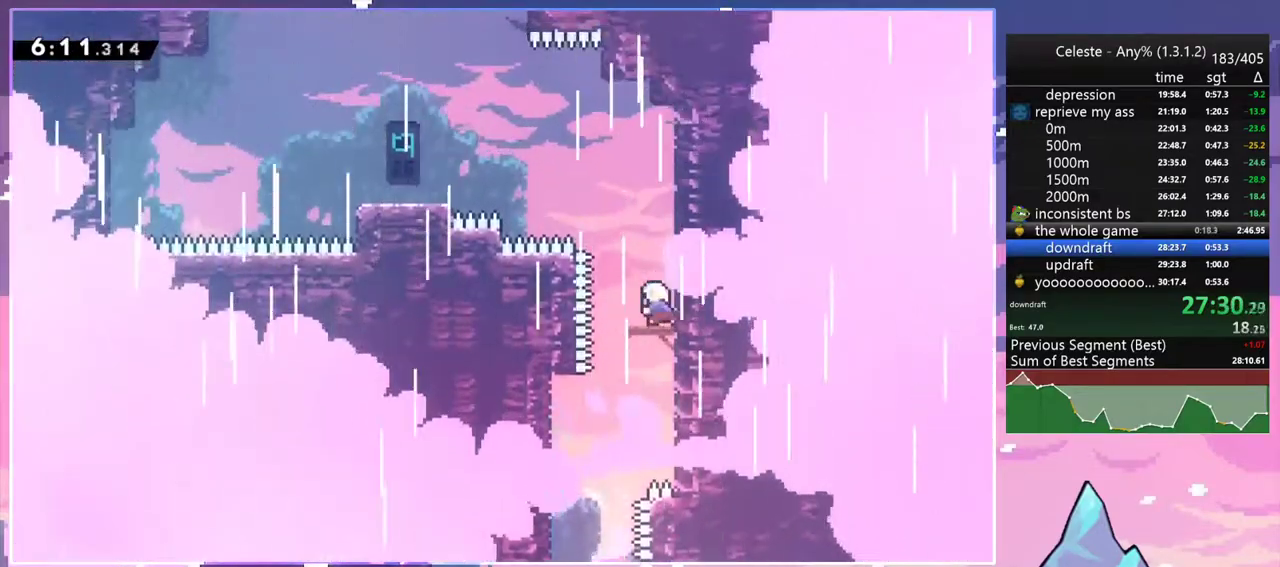
{"keys": ["dash", "left"], "events": [[17, "dash", "down"], [17, "left", "down"], [50, "grab", "down"], [50, "up", "down"], [200, "dash", "up"], [200, "jump2", "down"], [250, "up", "up"], [333, "grab", "up"], [433, "dash", "down"], [483, "jump2", "up"]]}
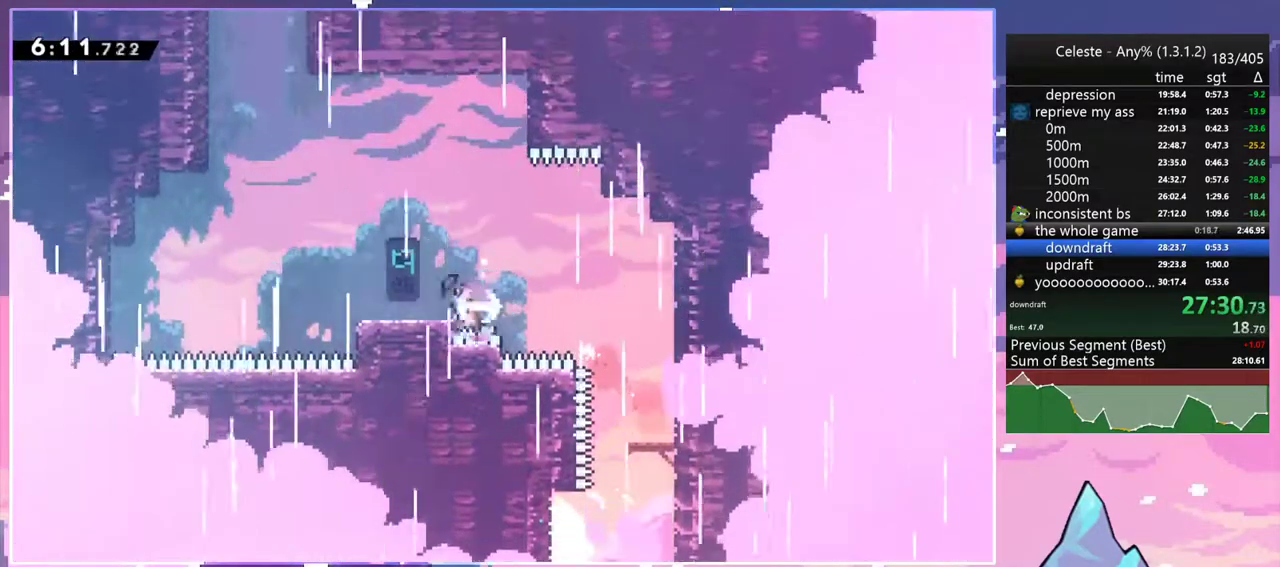
{"keys": ["dash", "up"], "events": [[117, "jump2", "down"], [217, "dash", "up"], [300, "up", "down"], [350, "dash", "down"], [350, "left", "up"], [400, "jump2", "up"]]}
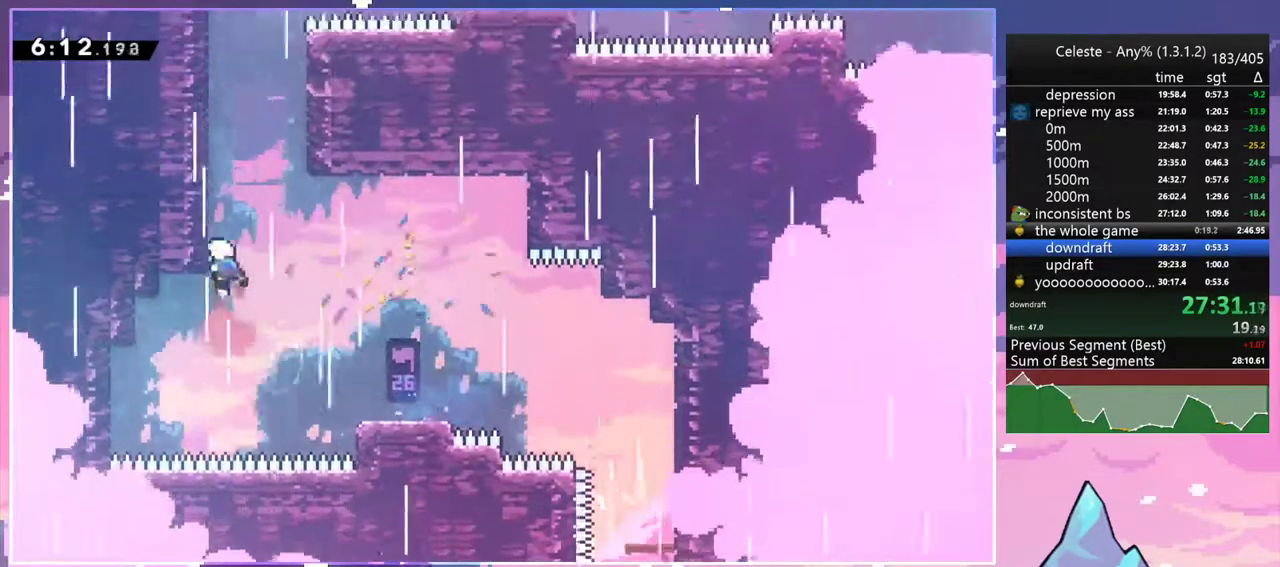
{"keys": ["dash", "jump2", "left", "up"], "events": [[83, "jump2", "down"], [83, "right", "down"], [183, "dash", "up"], [233, "right", "up"], [283, "dash", "down"], [317, "jump2", "up"], [467, "jump2", "down"], [467, "left", "down"]]}
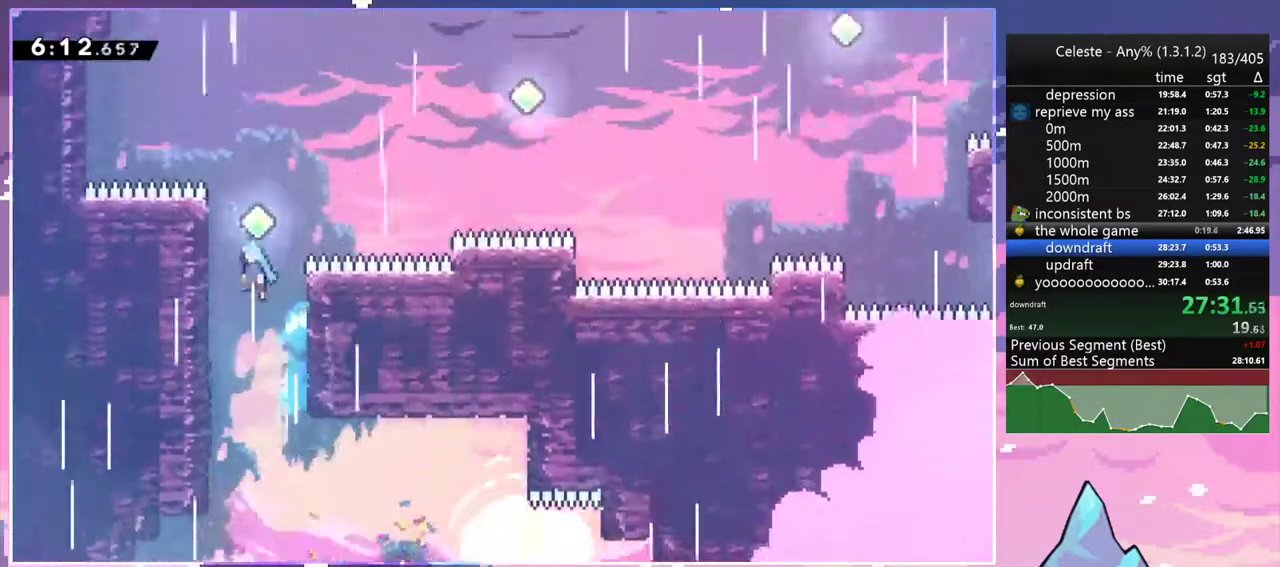
{"keys": ["dash", "right", "up"], "events": [[50, "dash", "up"], [50, "up", "up"], [100, "jump2", "up"], [200, "jump2", "down"], [200, "right", "down"], [250, "left", "up"], [250, "up", "down"], [383, "dash", "down"], [483, "jump2", "up"]]}
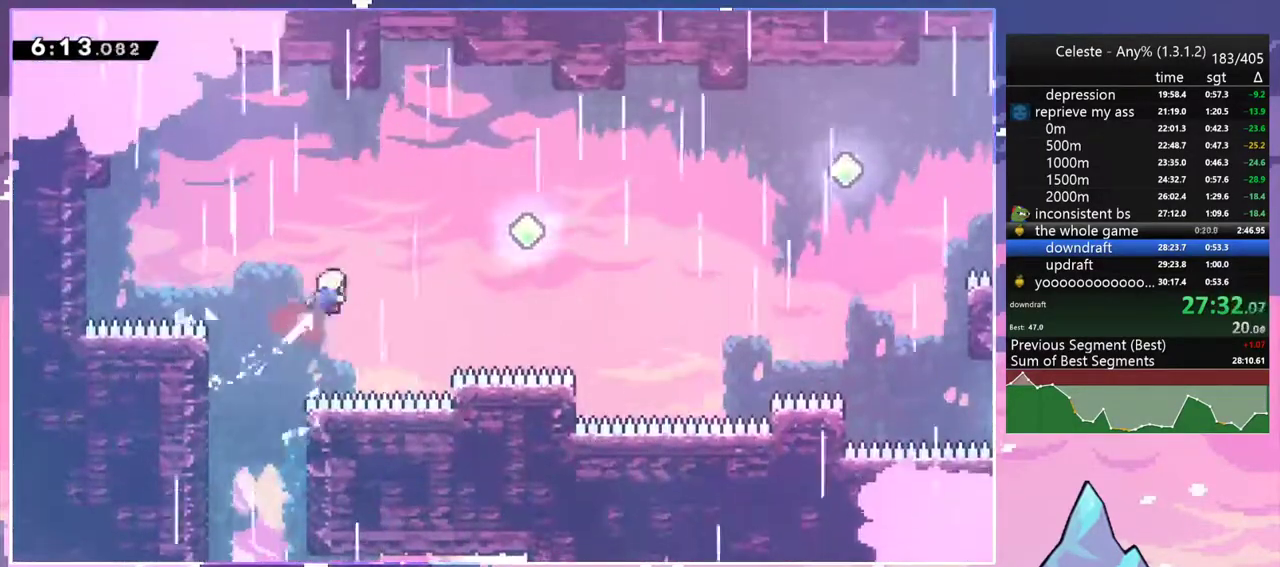
{"keys": ["right", "up"], "events": [[67, "dash", "up"], [117, "up", "up"], [167, "dash", "down"], [300, "dash", "up"], [500, "up", "down"]]}
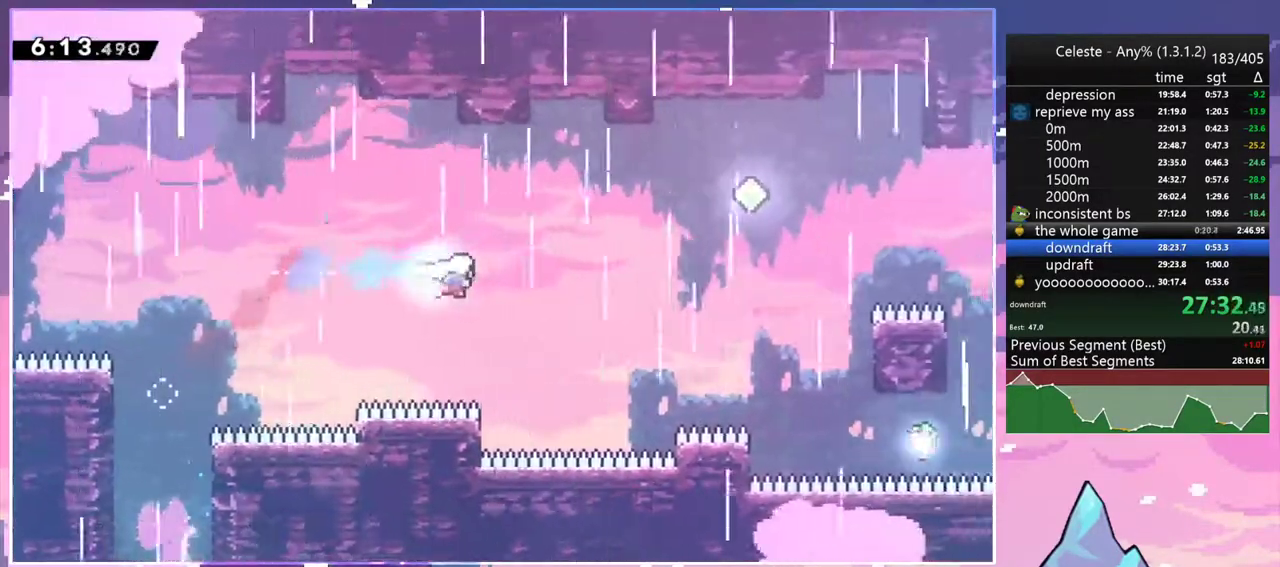
{"keys": ["dash", "right"], "events": [[83, "dash", "down"], [233, "dash", "up"], [283, "up", "up"], [417, "dash", "down"]]}
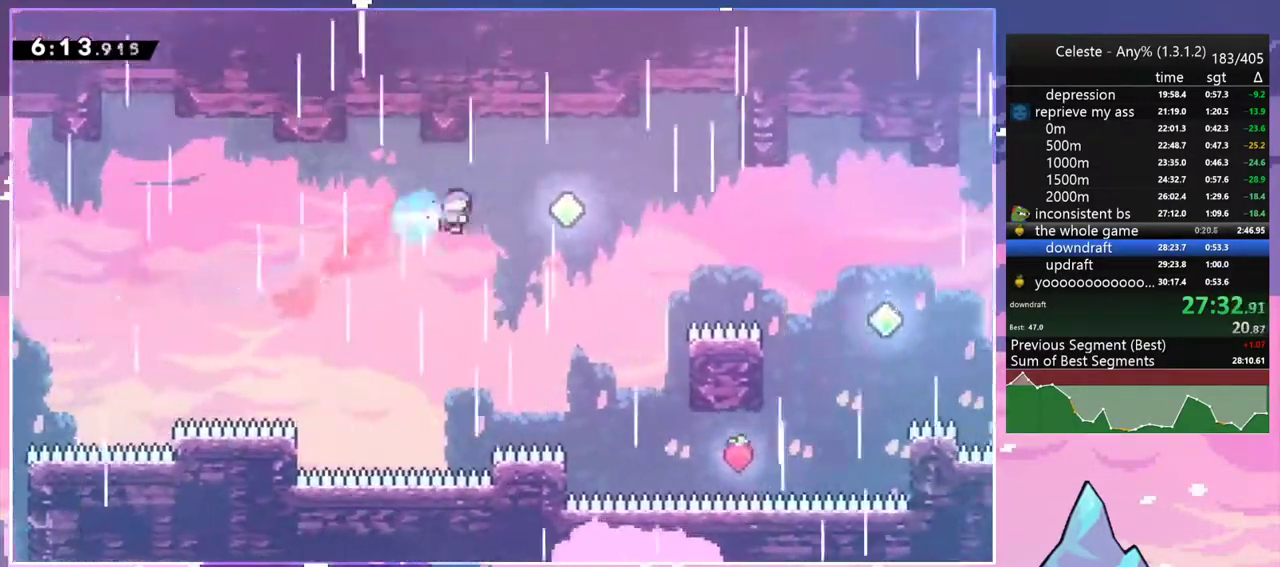
{"keys": ["right"], "events": [[100, "dash", "up"], [333, "dash", "down"], [433, "dash", "up"]]}
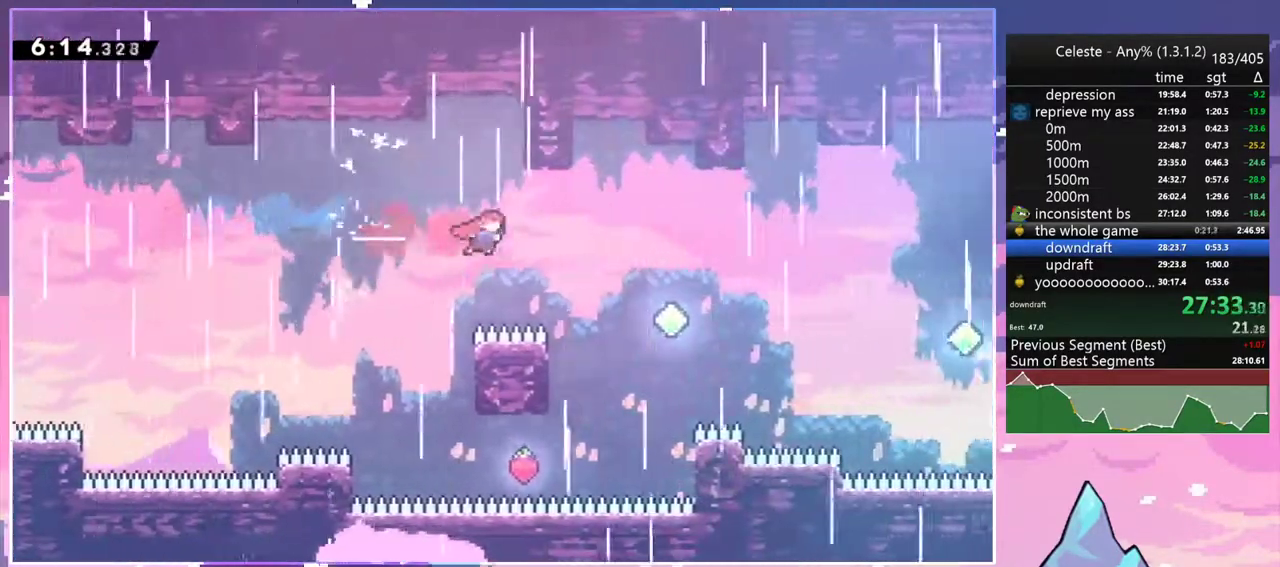
{"keys": ["right"], "events": [[300, "dash", "down"], [450, "dash", "up"]]}
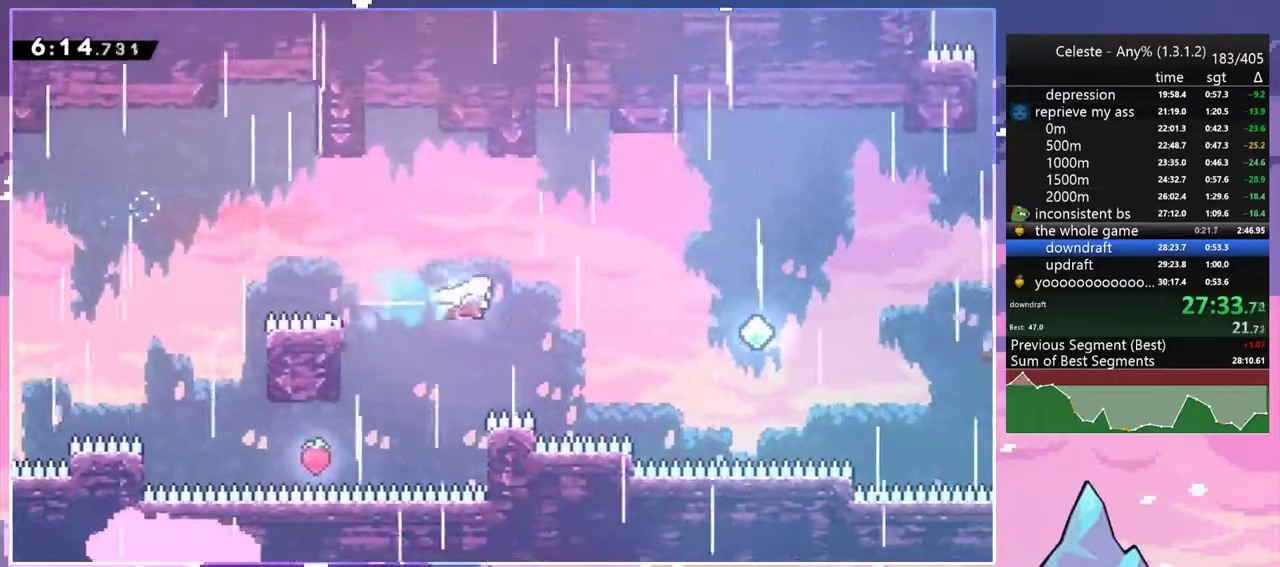
{"keys": ["right", "up"], "events": [[83, "dash", "down"], [233, "dash", "up"], [417, "up", "down"]]}
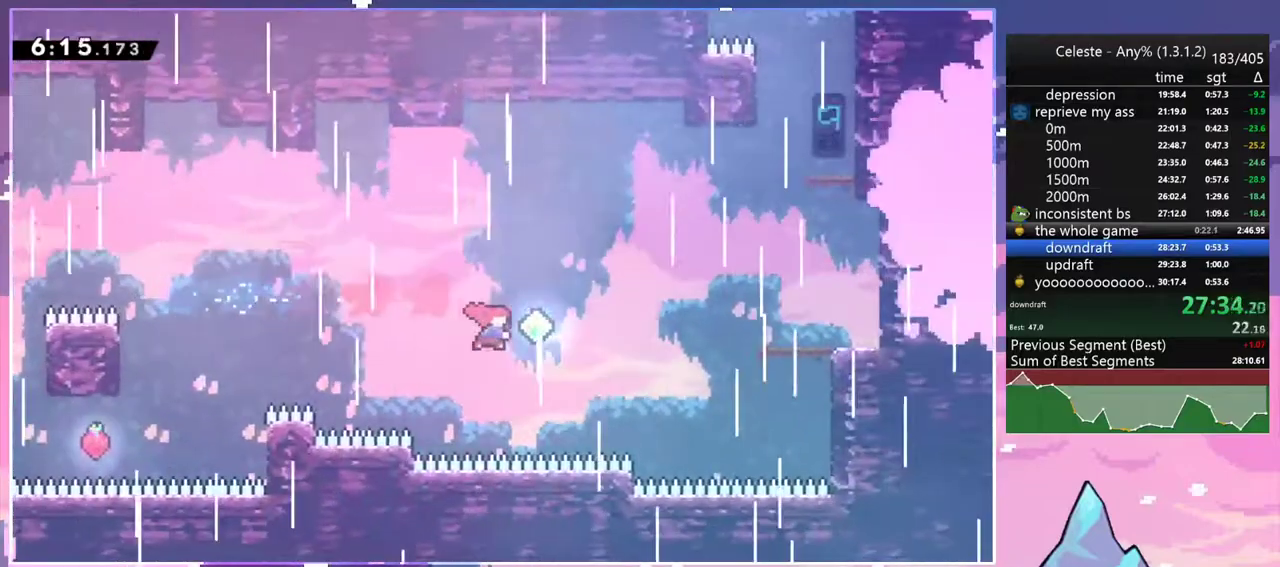
{"keys": ["right"], "events": [[17, "dash", "down"], [100, "dash", "up"], [283, "dash", "down"], [433, "dash", "up"], [483, "up", "up"]]}